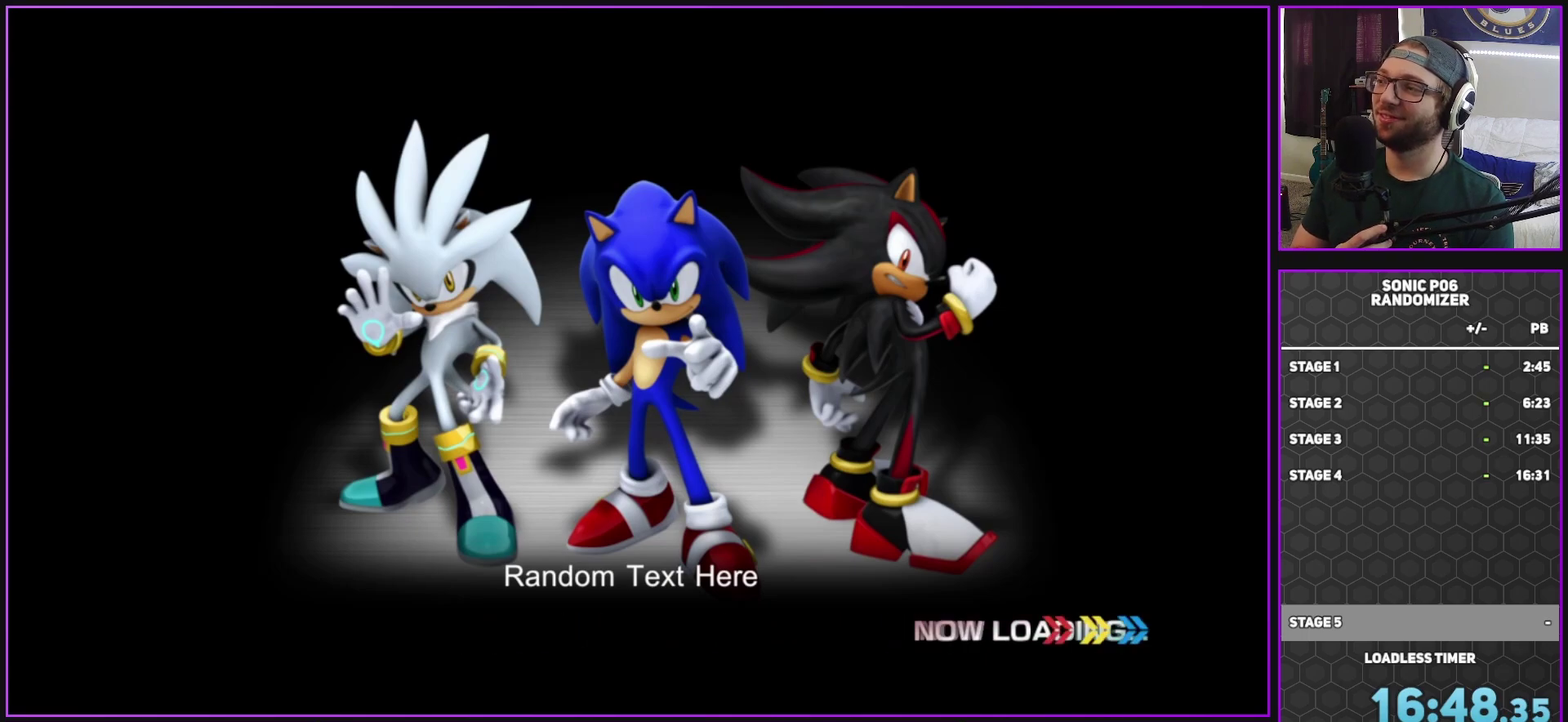
Gameplay with a controller (Xbox layout); each line is a JSON object with the inputs held at the frame after it. "events" lists button and stick changes between this image and that frame as [ms after this image, input, new state], when the widget could be followed in between. Not read: L1.
{"buttons": [], "left_stick": "up", "right_stick": "center", "events": [[500, "left_stick", "up"]]}
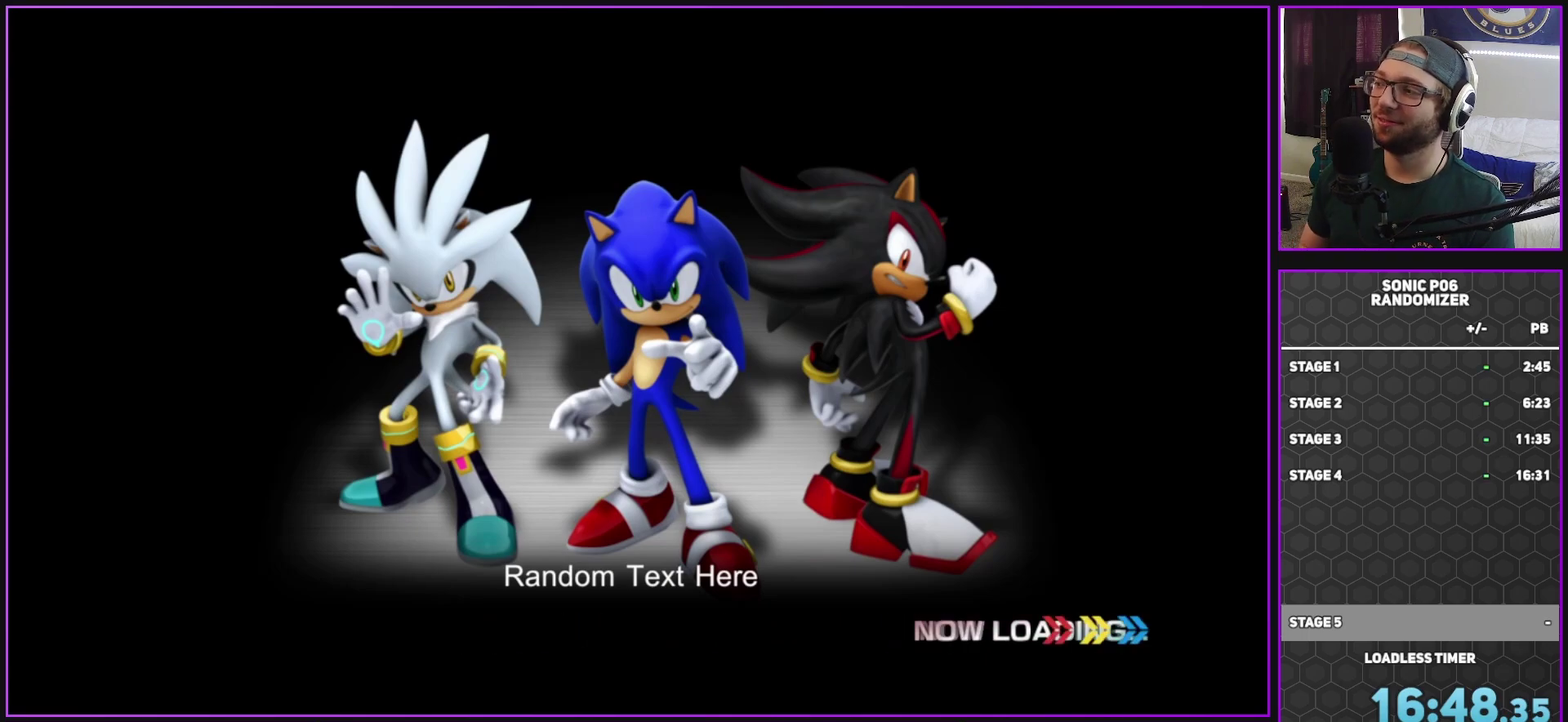
{"buttons": [], "left_stick": "up", "right_stick": "center", "events": []}
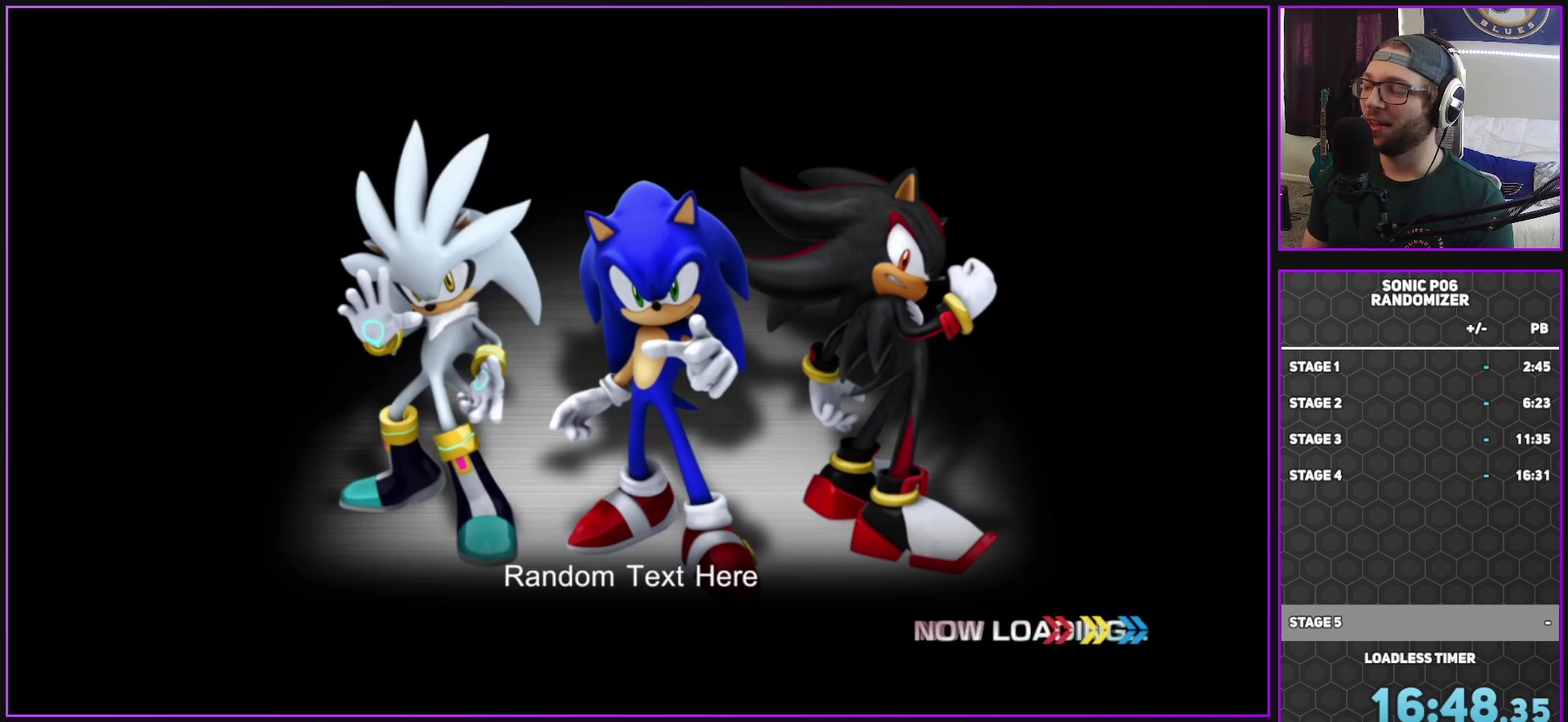
{"buttons": [], "left_stick": "up", "right_stick": "center", "events": []}
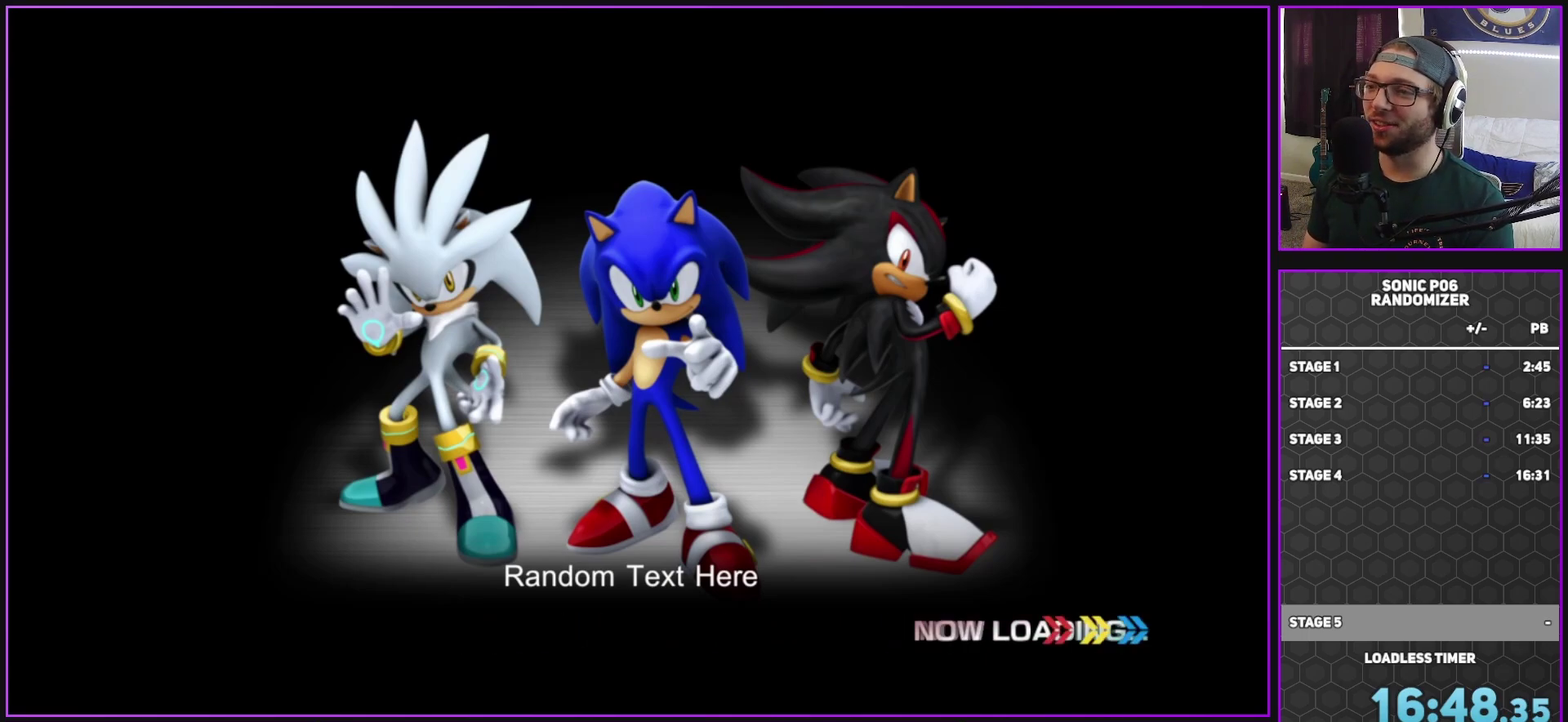
{"buttons": [], "left_stick": "up", "right_stick": "center", "events": [[117, "left_stick", "center"], [367, "left_stick", "up"]]}
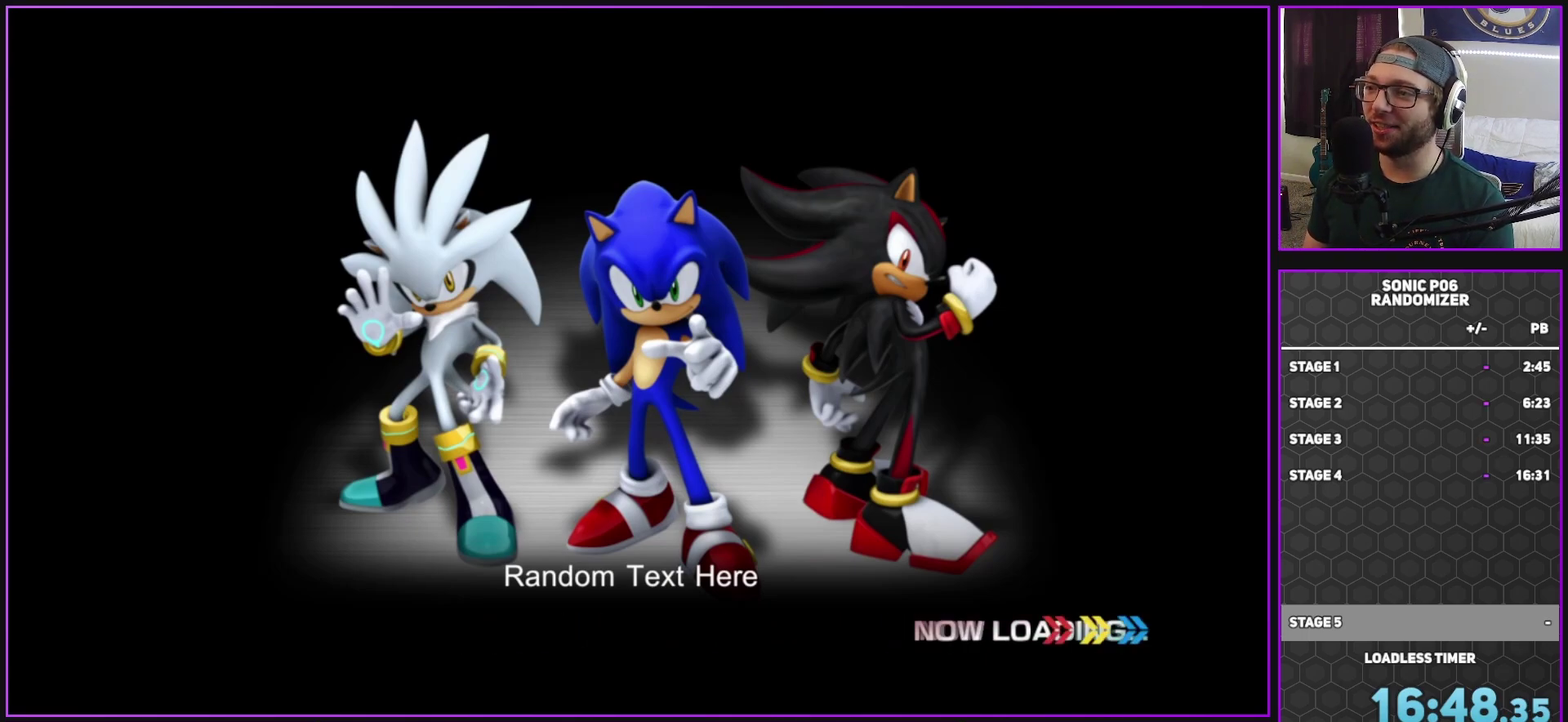
{"buttons": [], "left_stick": "up", "right_stick": "center", "events": []}
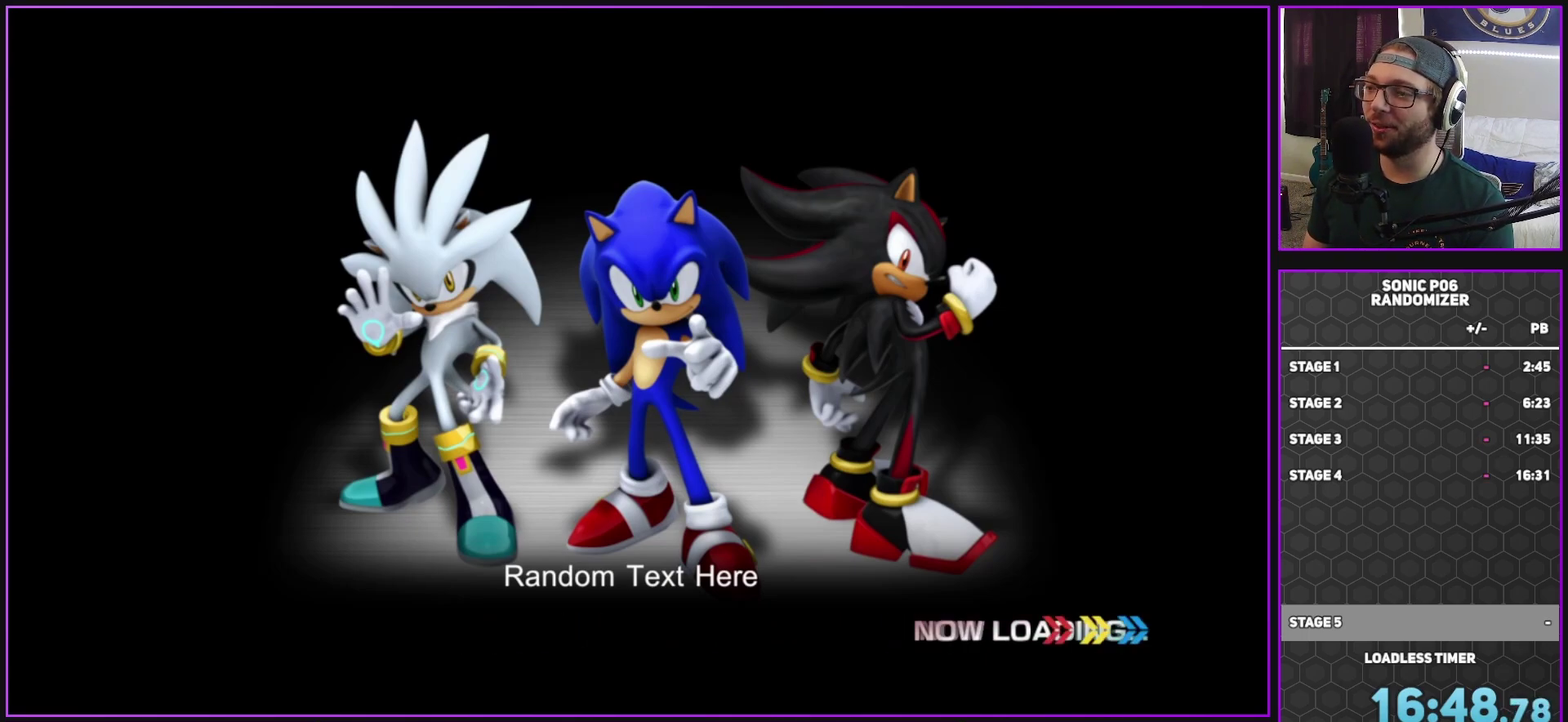
{"buttons": [], "left_stick": "center", "right_stick": "center", "events": [[500, "left_stick", "center"]]}
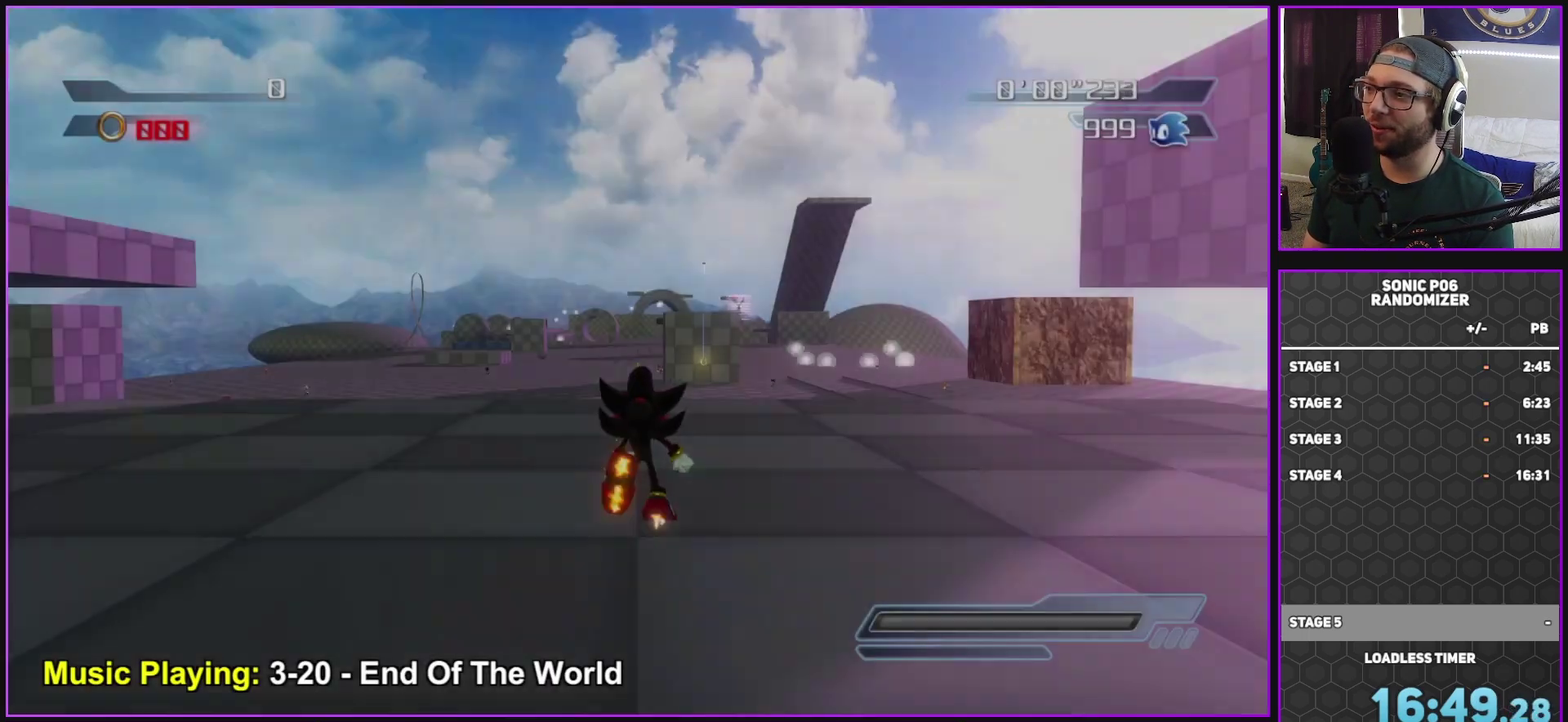
{"buttons": [], "left_stick": "up", "right_stick": "center", "events": [[150, "left_stick", "up"]]}
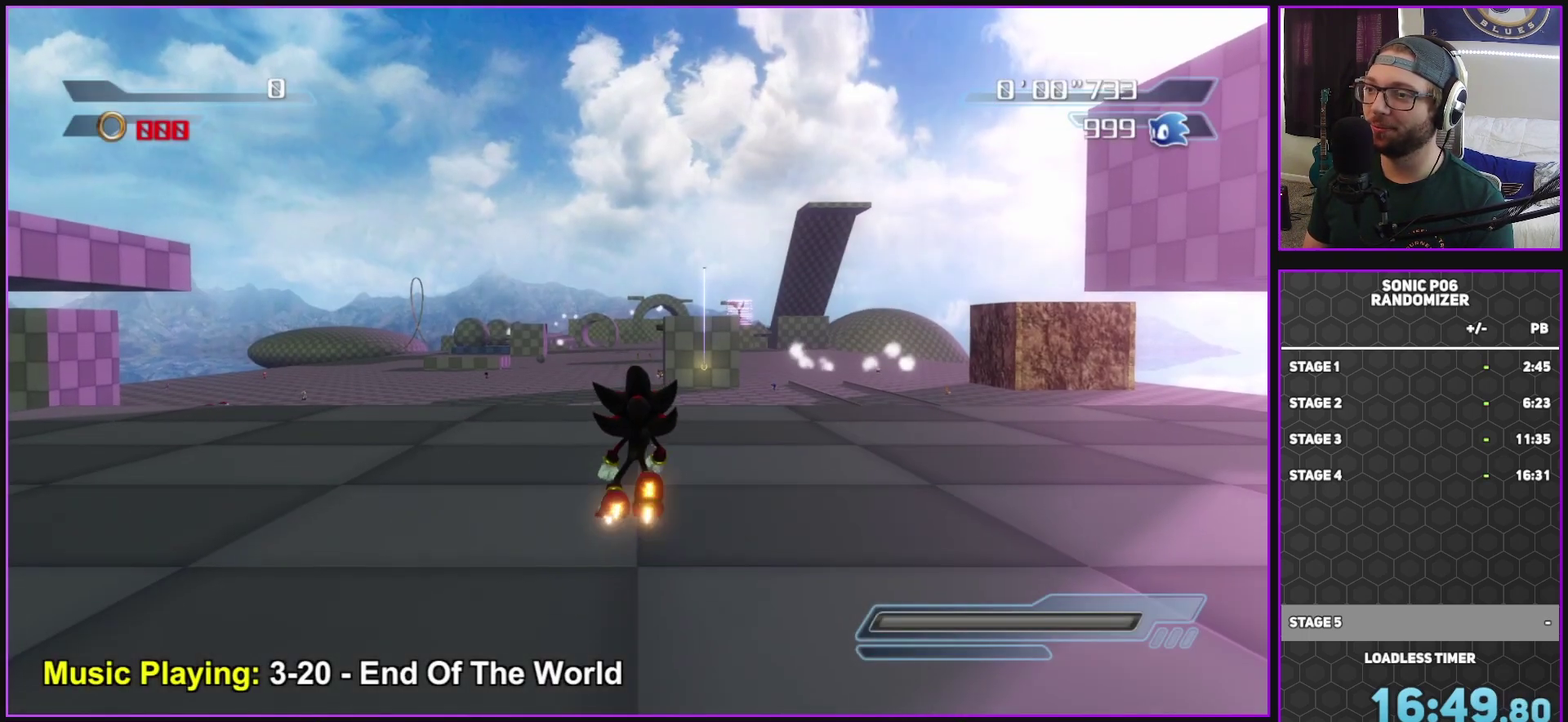
{"buttons": [], "left_stick": "up", "right_stick": "center", "events": [[50, "X", "down"], [133, "X", "up"], [217, "X", "down"], [300, "X", "up"], [367, "X", "down"], [467, "X", "up"]]}
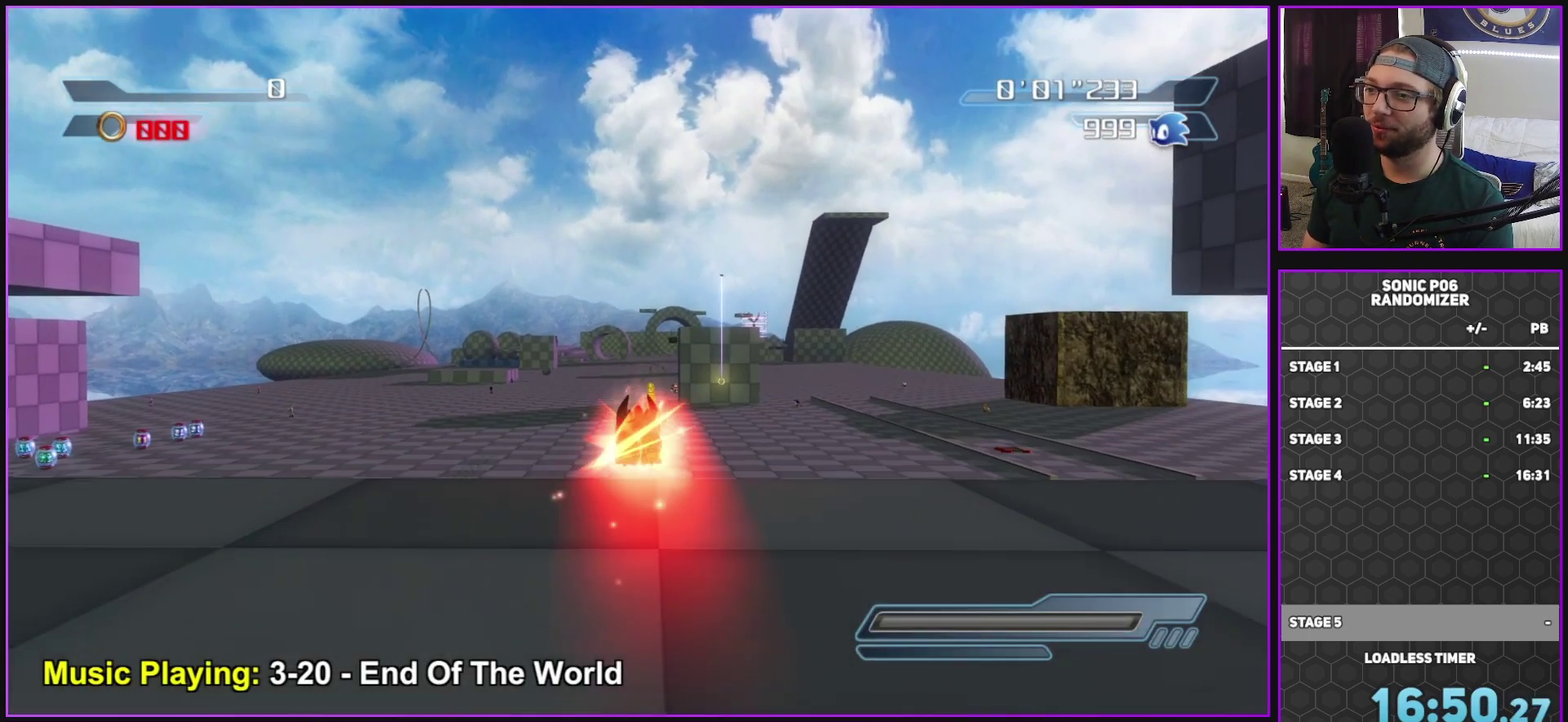
{"buttons": [], "left_stick": "up-left", "right_stick": "center", "events": [[483, "left_stick", "up-left"]]}
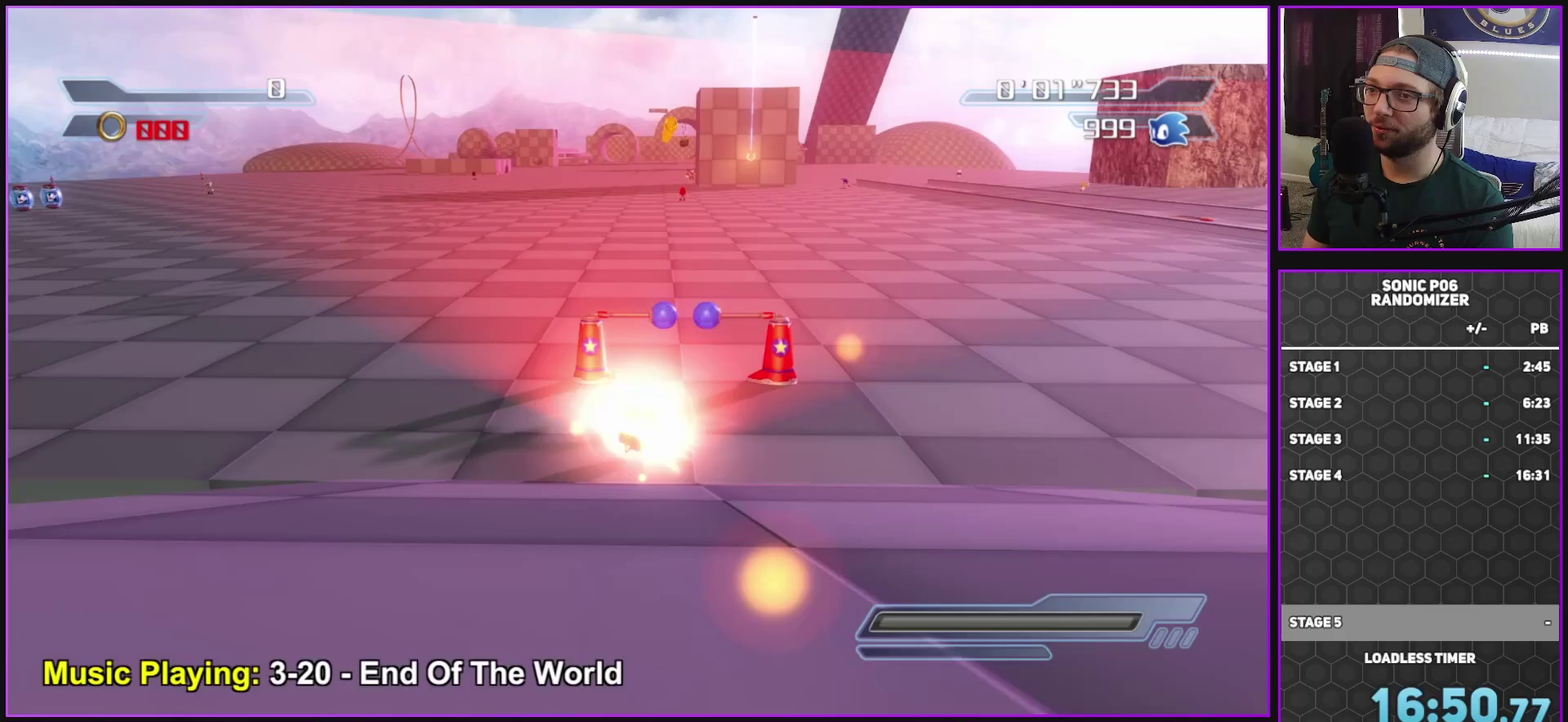
{"buttons": [], "left_stick": "up", "right_stick": "center", "events": [[167, "X", "down"], [167, "left_stick", "left"], [217, "X", "up"], [250, "left_stick", "up-left"], [467, "left_stick", "up"]]}
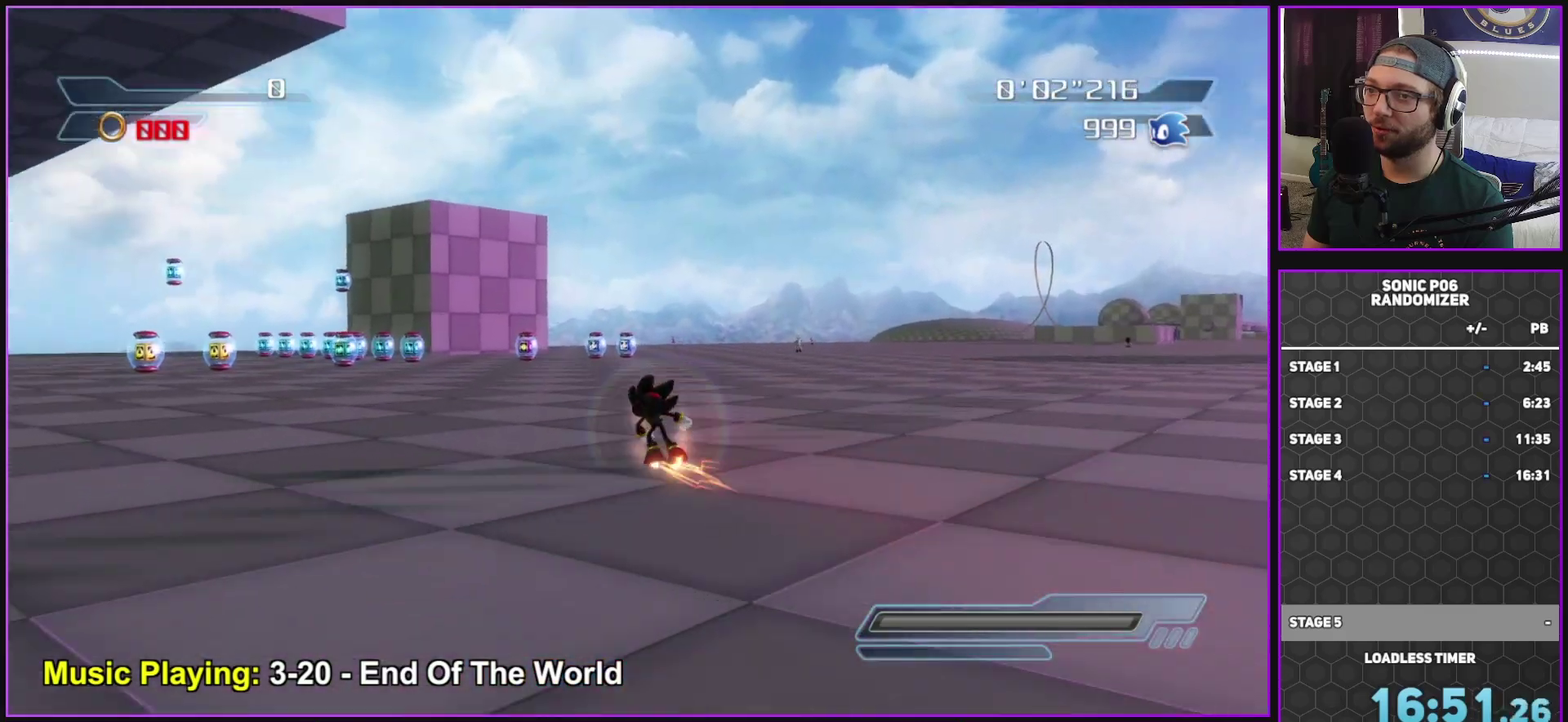
{"buttons": [], "left_stick": "up", "right_stick": "center", "events": [[133, "left_stick", "up-right"], [233, "left_stick", "up"], [333, "X", "down"], [400, "X", "up"]]}
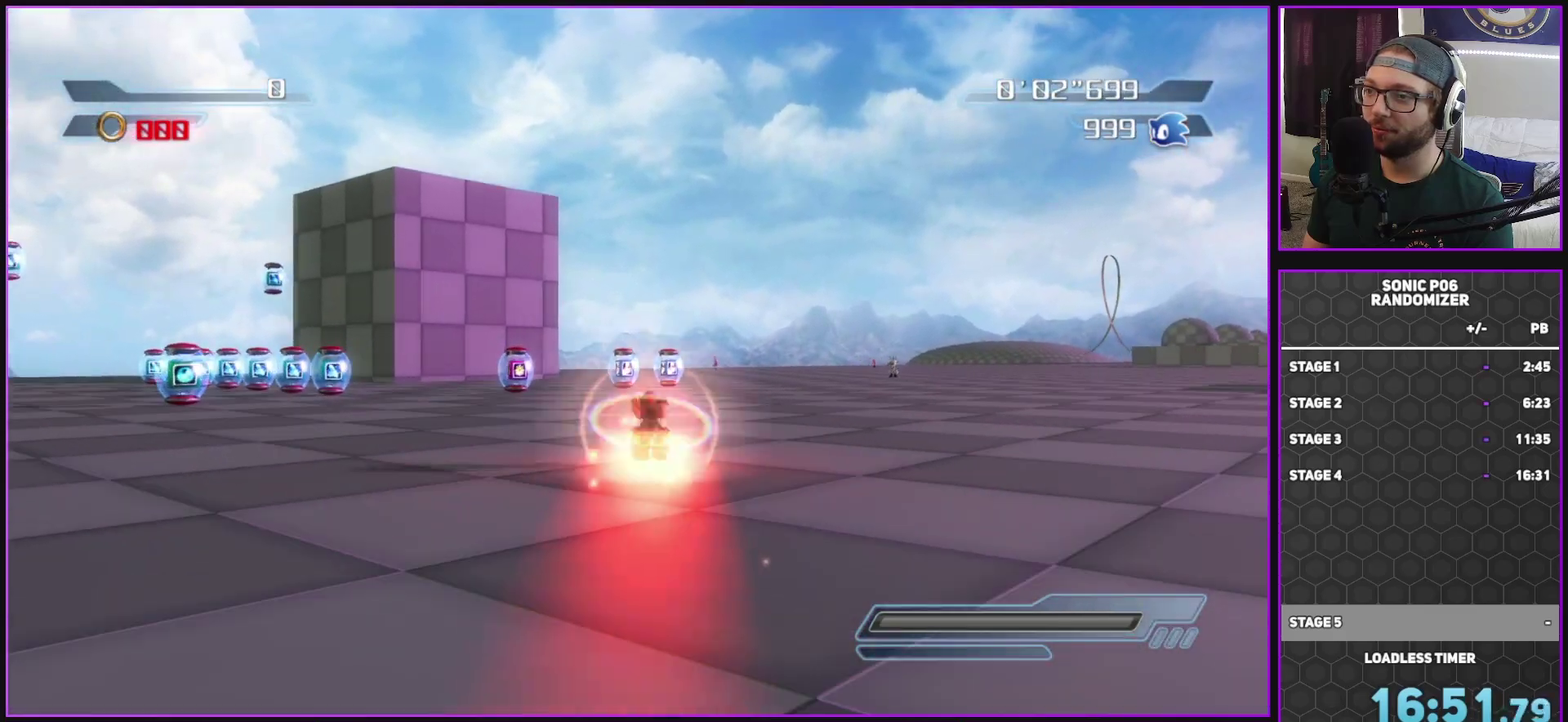
{"buttons": [], "left_stick": "up", "right_stick": "center", "events": [[17, "X", "down"], [67, "X", "up"], [133, "X", "down"], [233, "X", "up"], [317, "X", "down"], [417, "X", "up"]]}
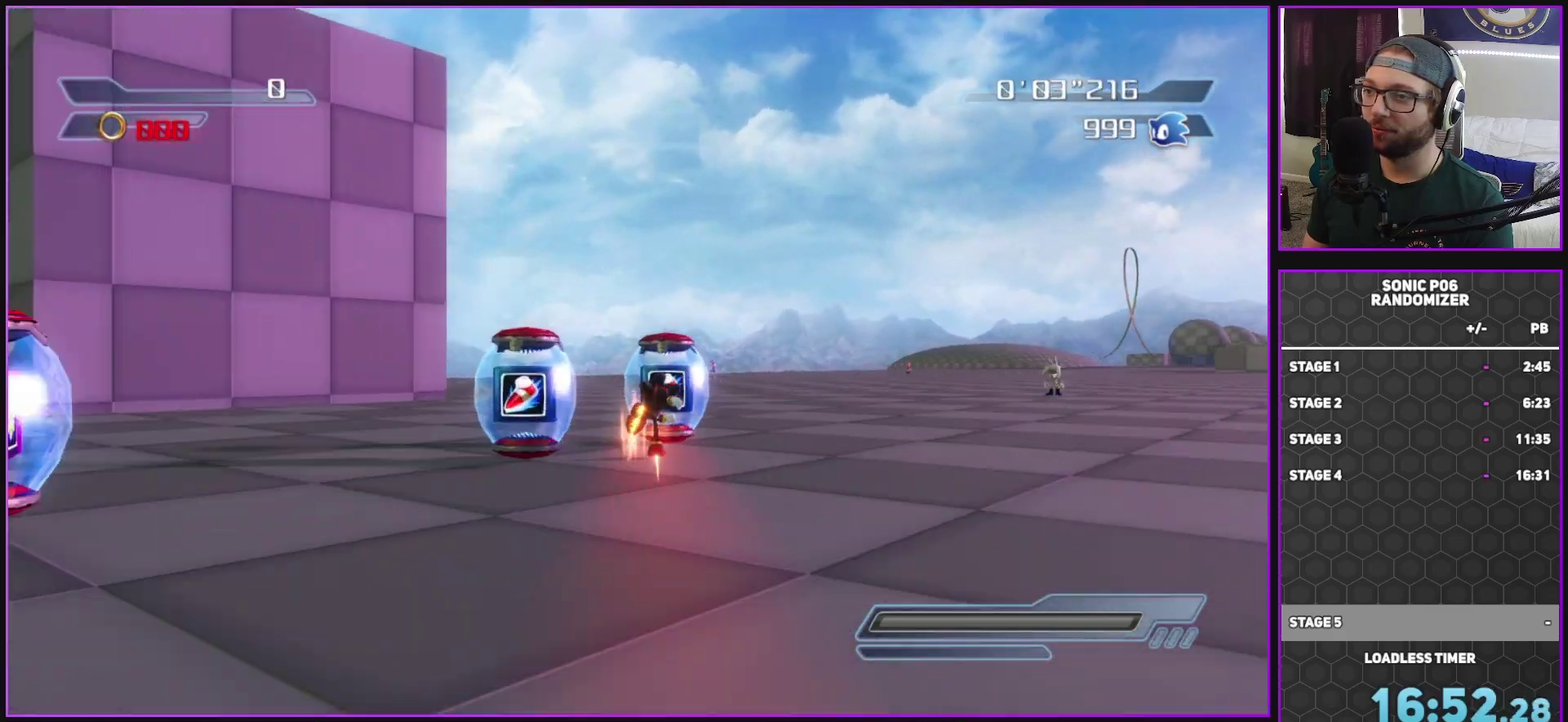
{"buttons": [], "left_stick": "up", "right_stick": "center", "events": [[33, "left_stick", "up-right"], [200, "left_stick", "up"]]}
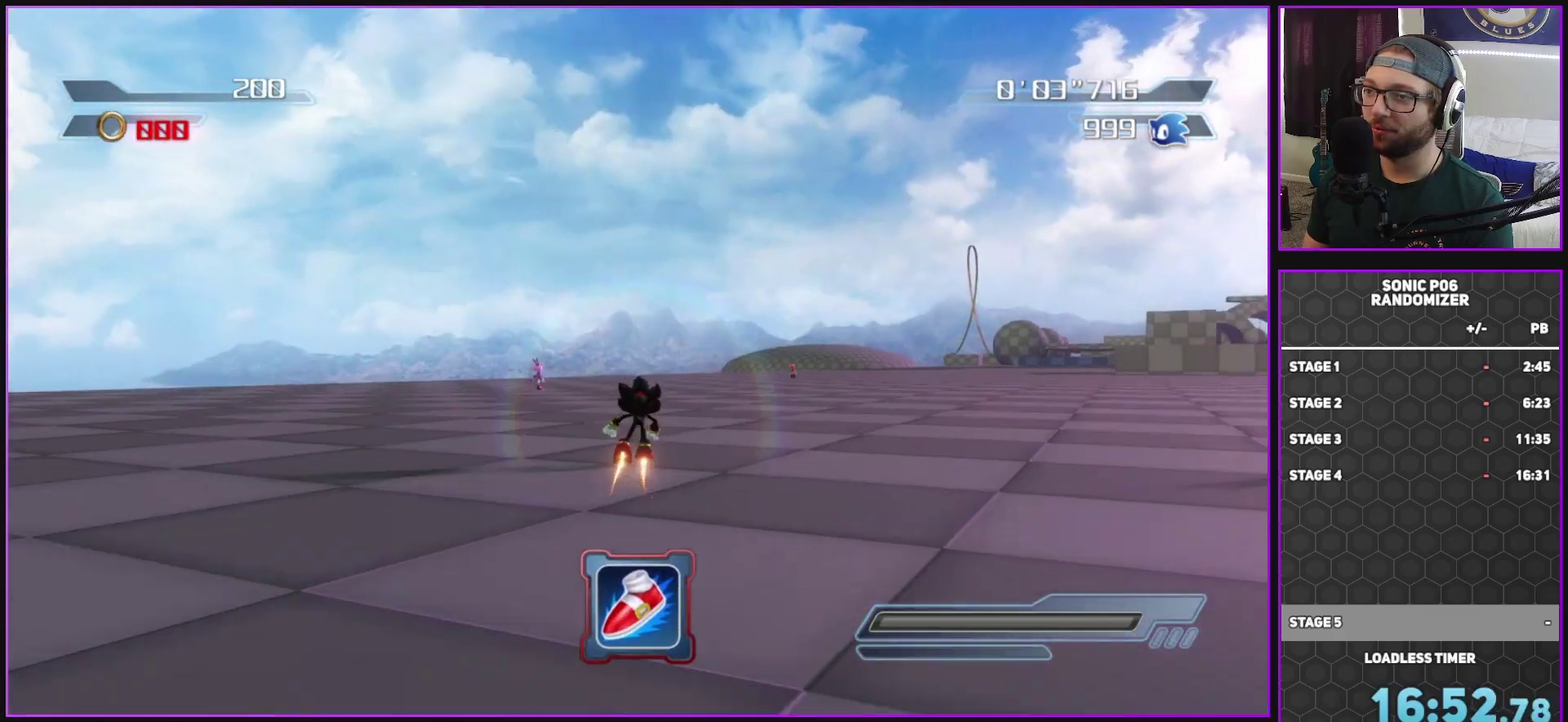
{"buttons": [], "left_stick": "up", "right_stick": "center", "events": [[67, "left_stick", "up-right"], [133, "left_stick", "up"]]}
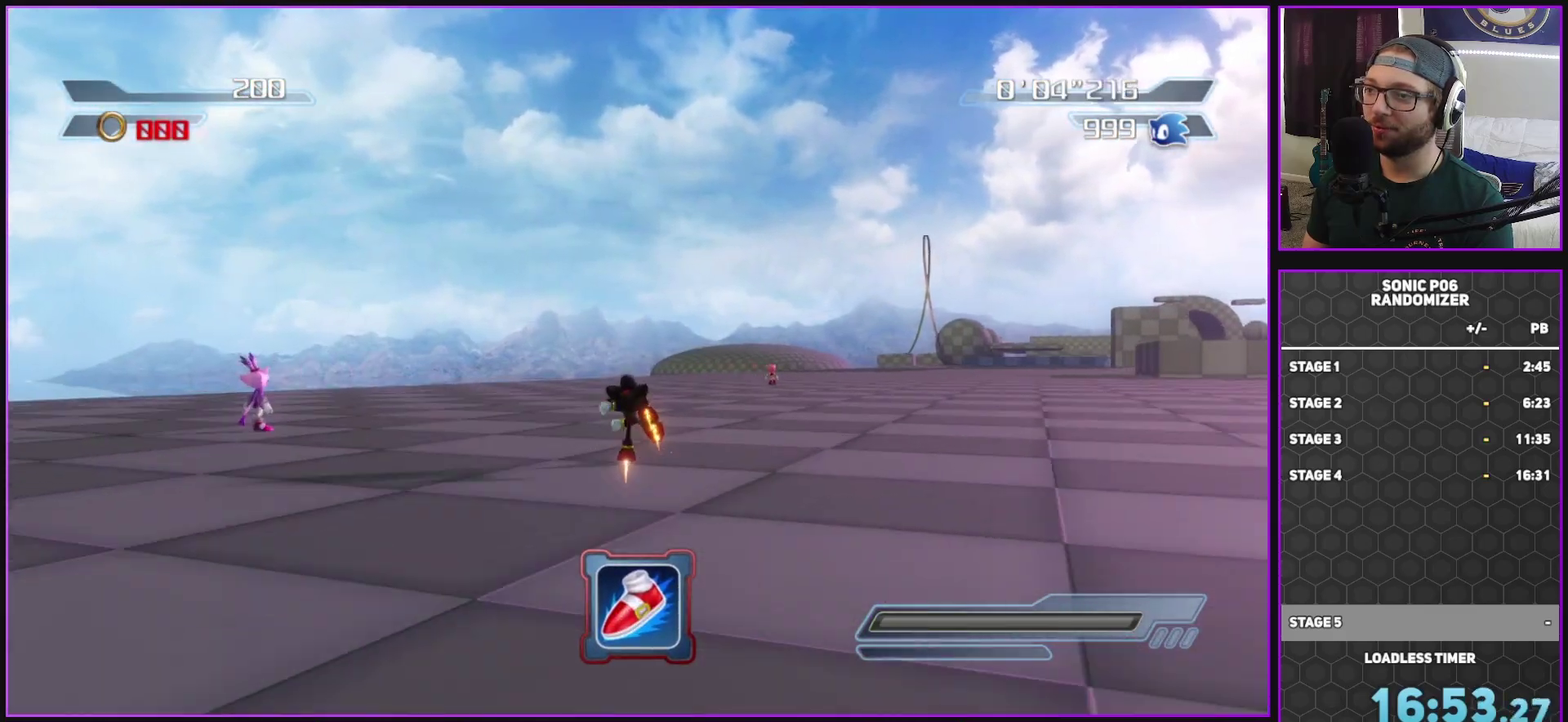
{"buttons": [], "left_stick": "up", "right_stick": "center", "events": []}
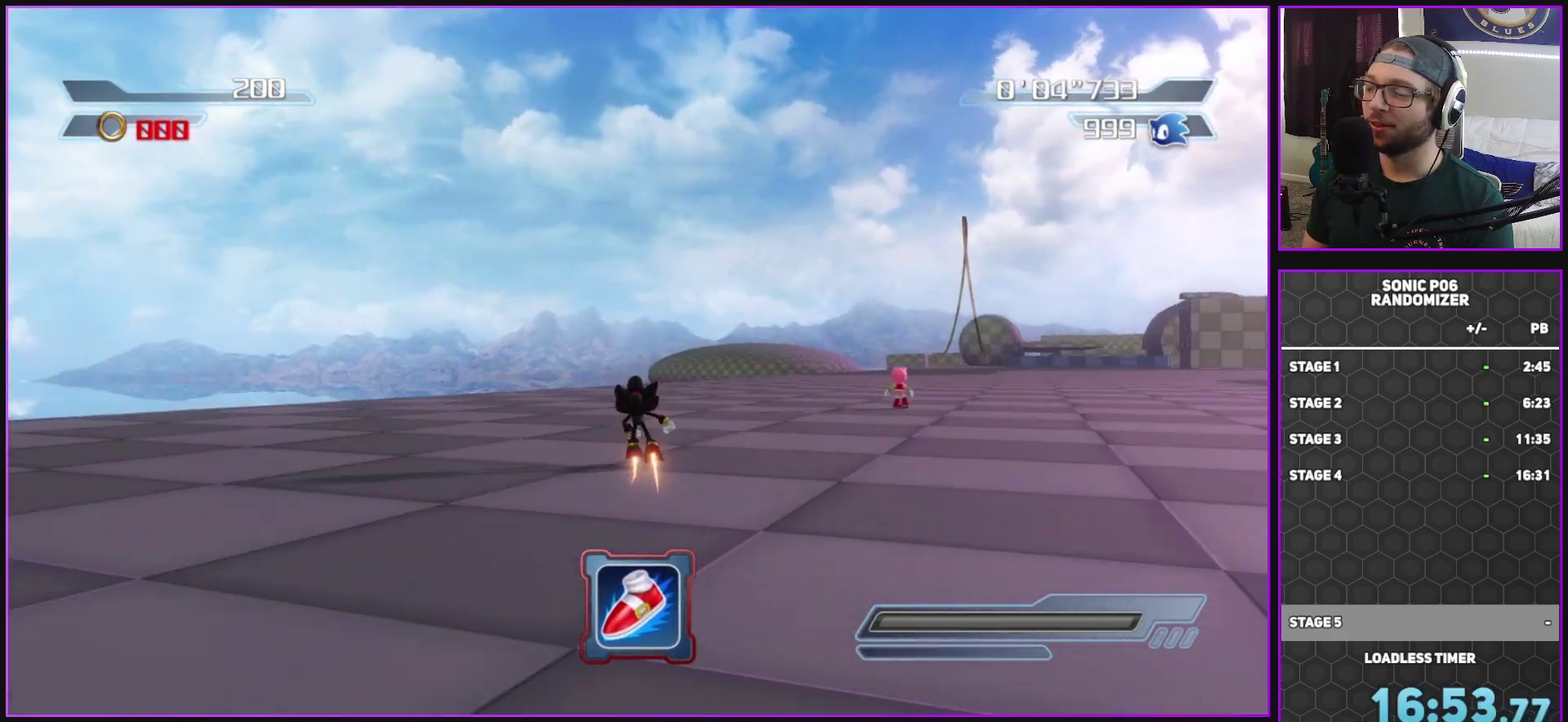
{"buttons": [], "left_stick": "up", "right_stick": "center", "events": [[100, "left_stick", "up-right"], [233, "right_stick", "down-left"], [317, "left_stick", "up"], [433, "right_stick", "center"]]}
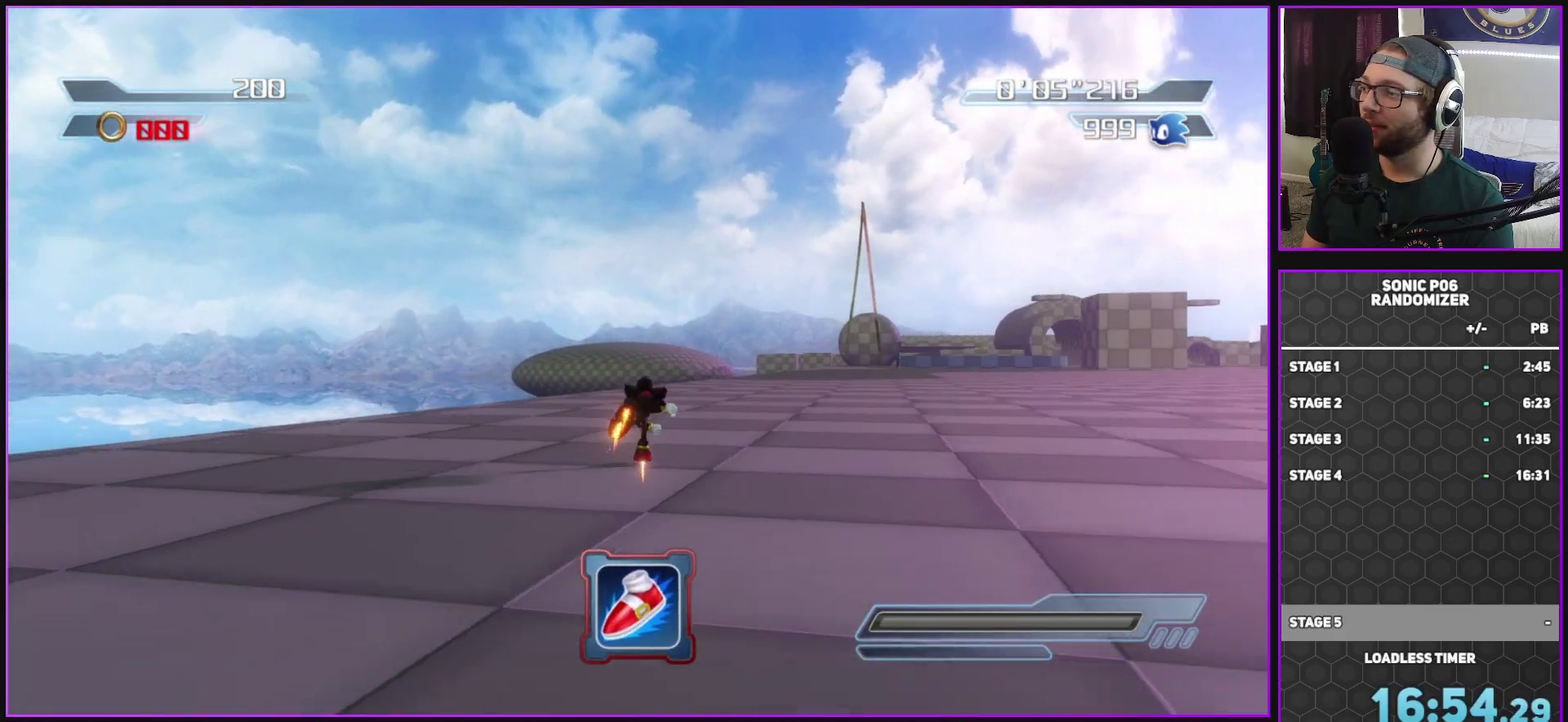
{"buttons": [], "left_stick": "up", "right_stick": "center", "events": [[283, "left_stick", "up-right"], [467, "left_stick", "up"]]}
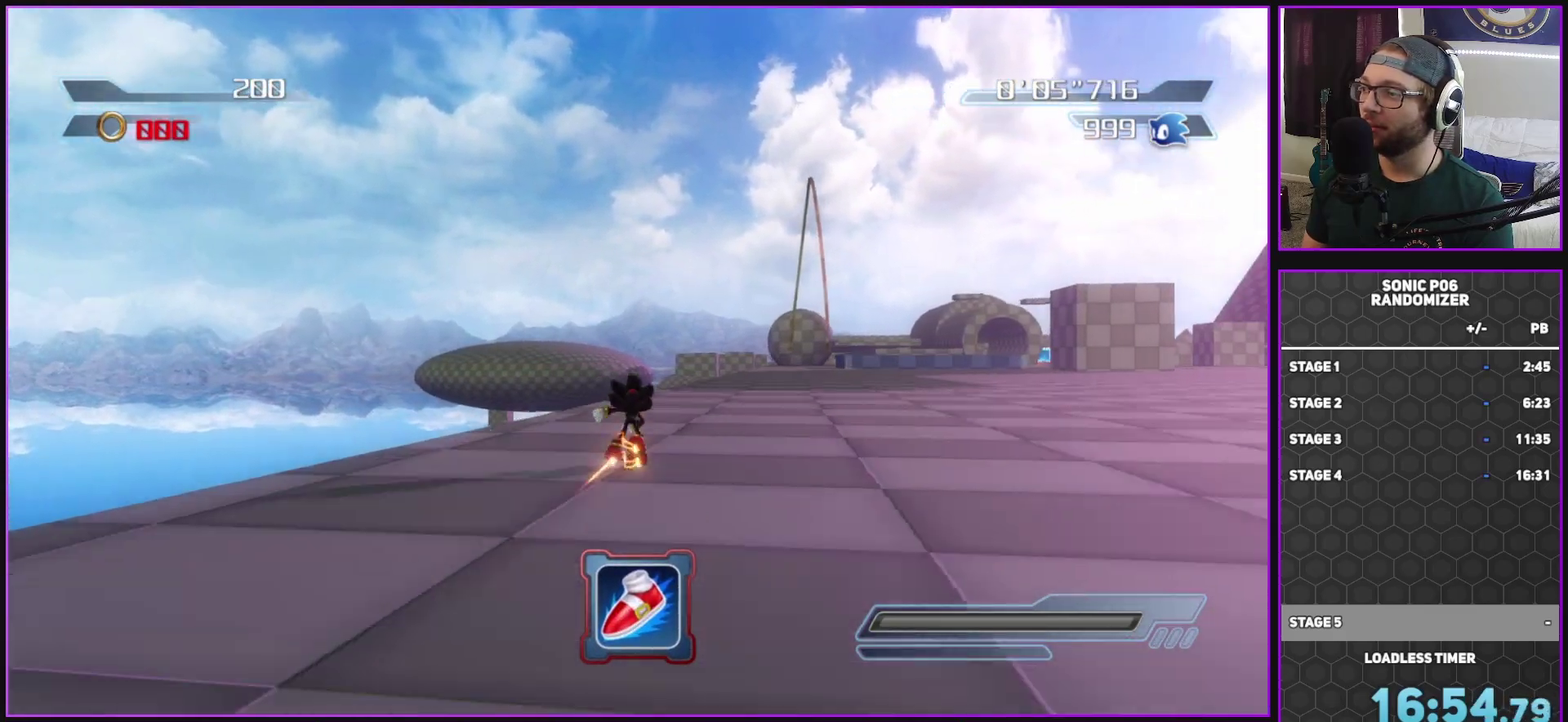
{"buttons": [], "left_stick": "up", "right_stick": "center", "events": [[150, "left_stick", "up-right"], [267, "left_stick", "up"]]}
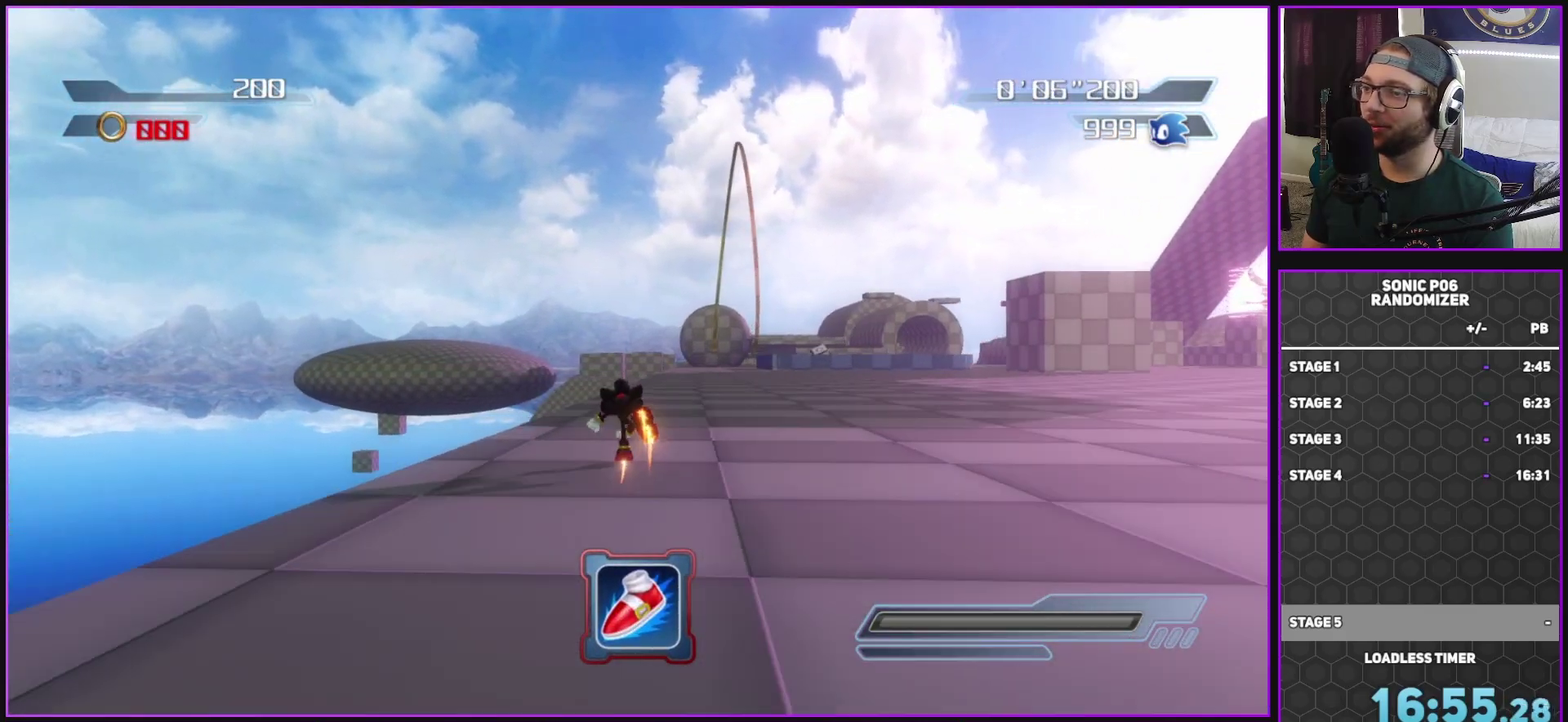
{"buttons": [], "left_stick": "up", "right_stick": "center", "events": [[50, "left_stick", "up-right"], [100, "left_stick", "up"]]}
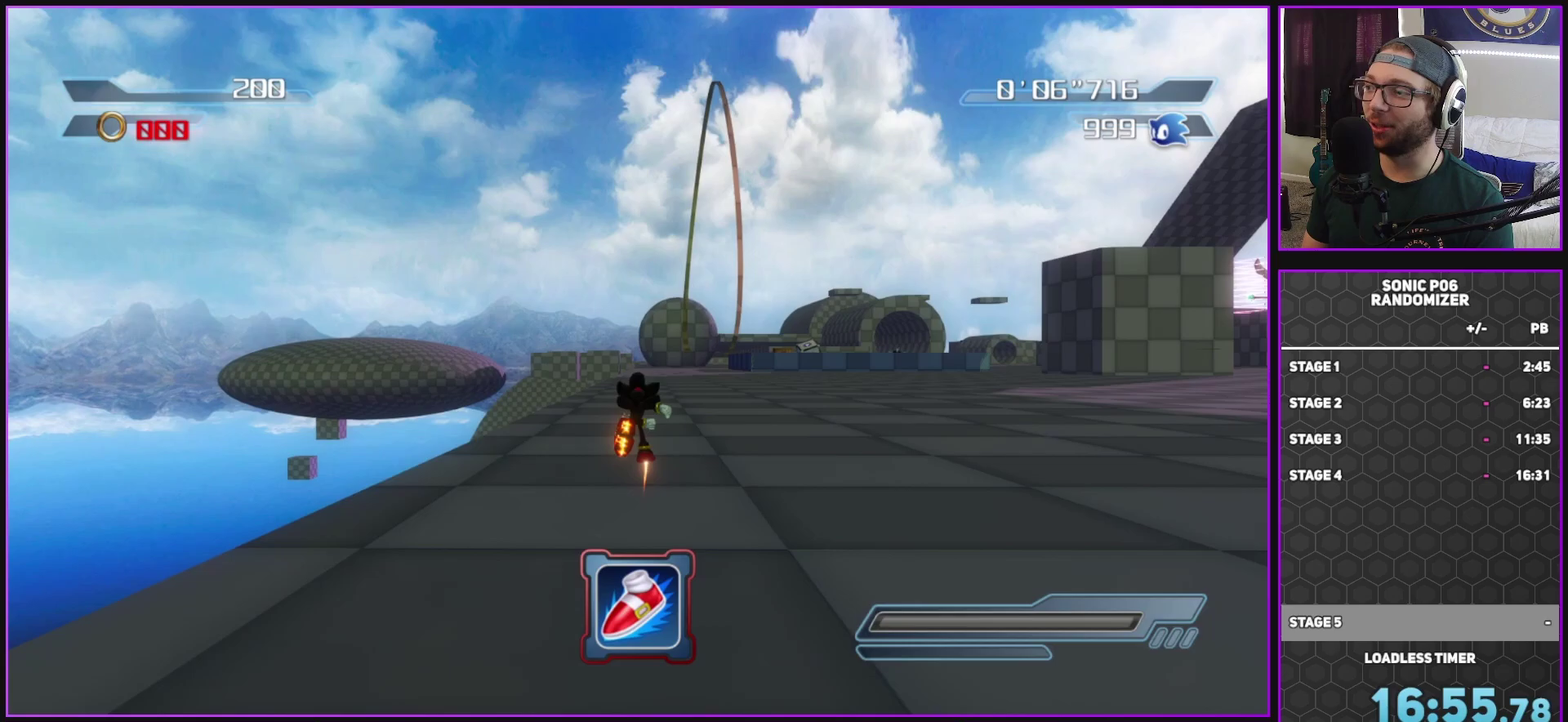
{"buttons": ["A"], "left_stick": "up", "right_stick": "center", "events": [[367, "A", "down"]]}
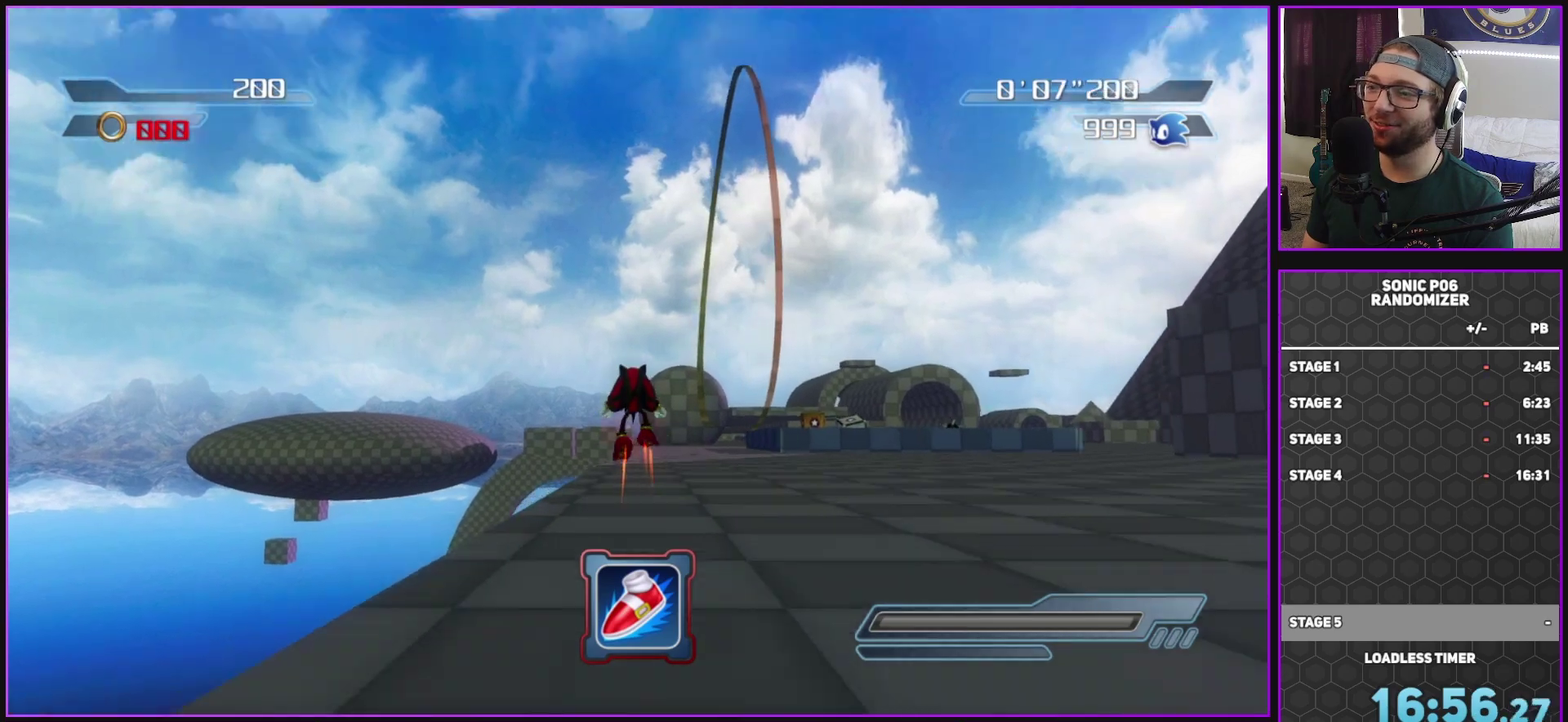
{"buttons": ["A"], "left_stick": "up", "right_stick": "center", "events": []}
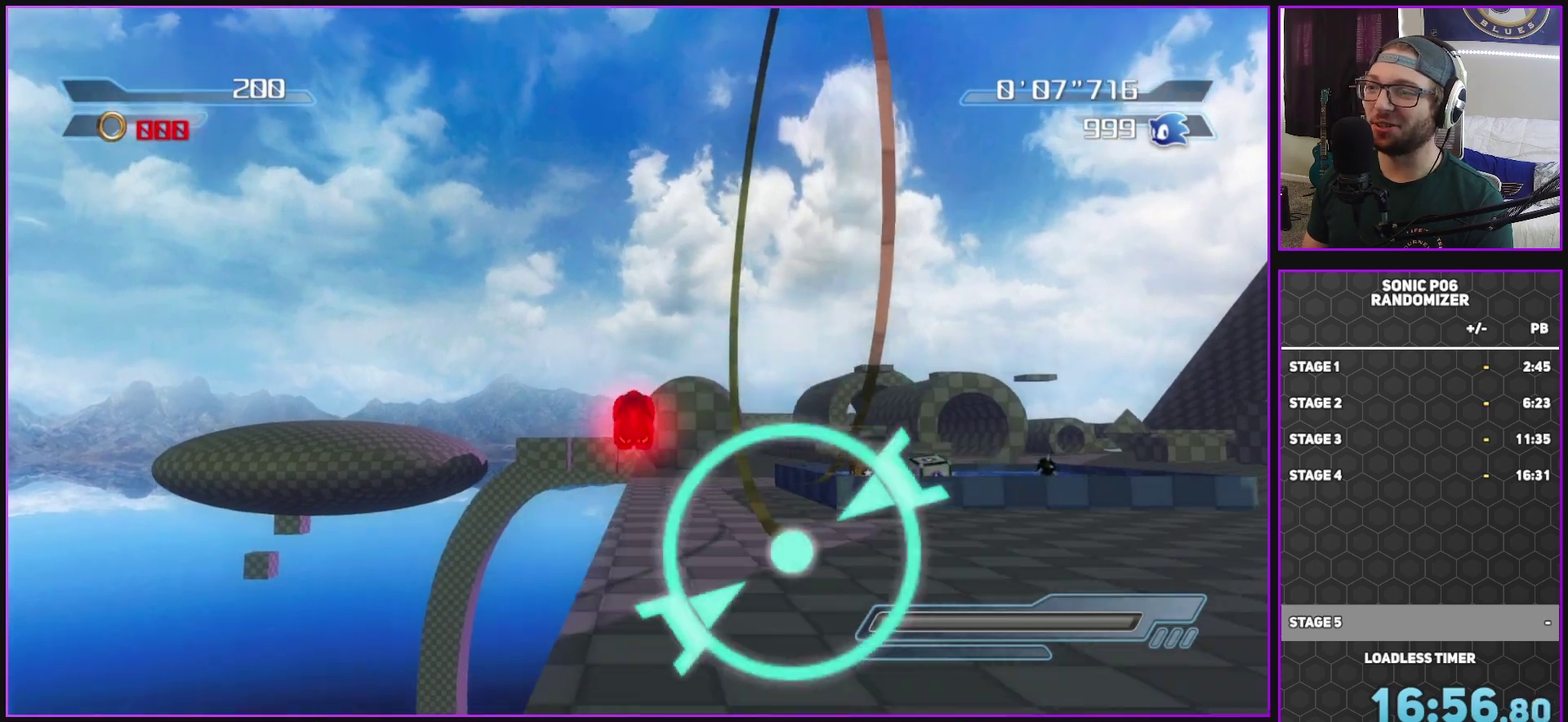
{"buttons": ["A"], "left_stick": "up", "right_stick": "center", "events": []}
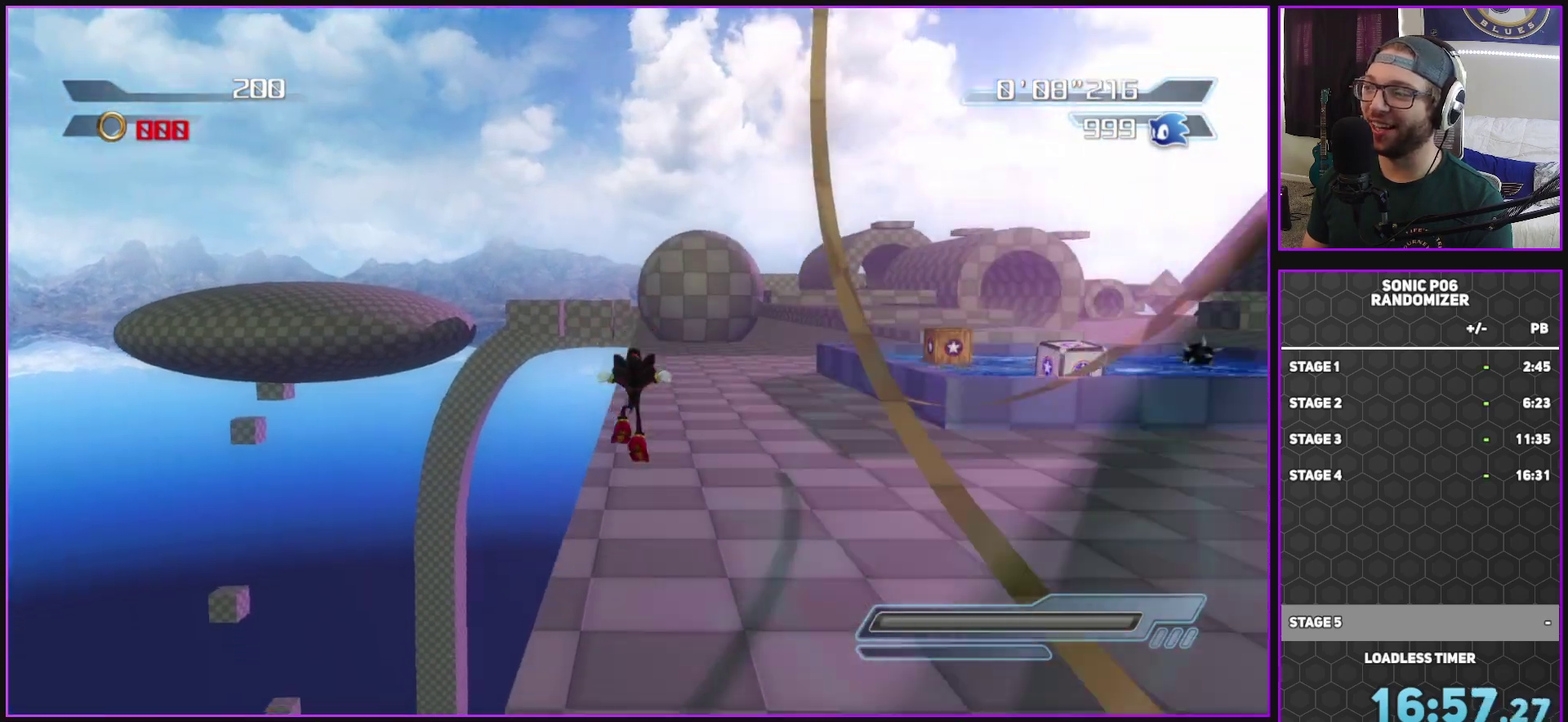
{"buttons": [], "left_stick": "up", "right_stick": "center", "events": [[383, "A", "up"]]}
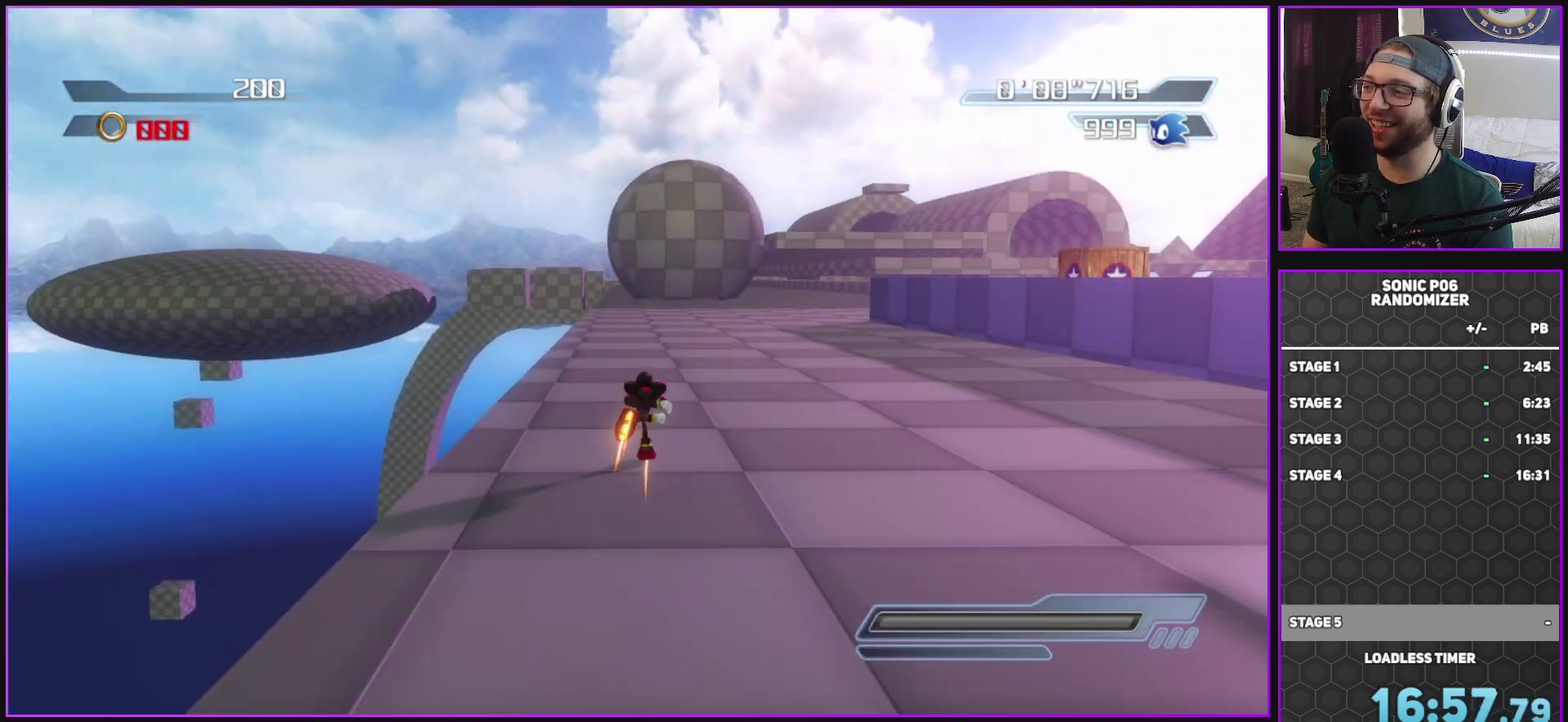
{"buttons": [], "left_stick": "up", "right_stick": "center", "events": []}
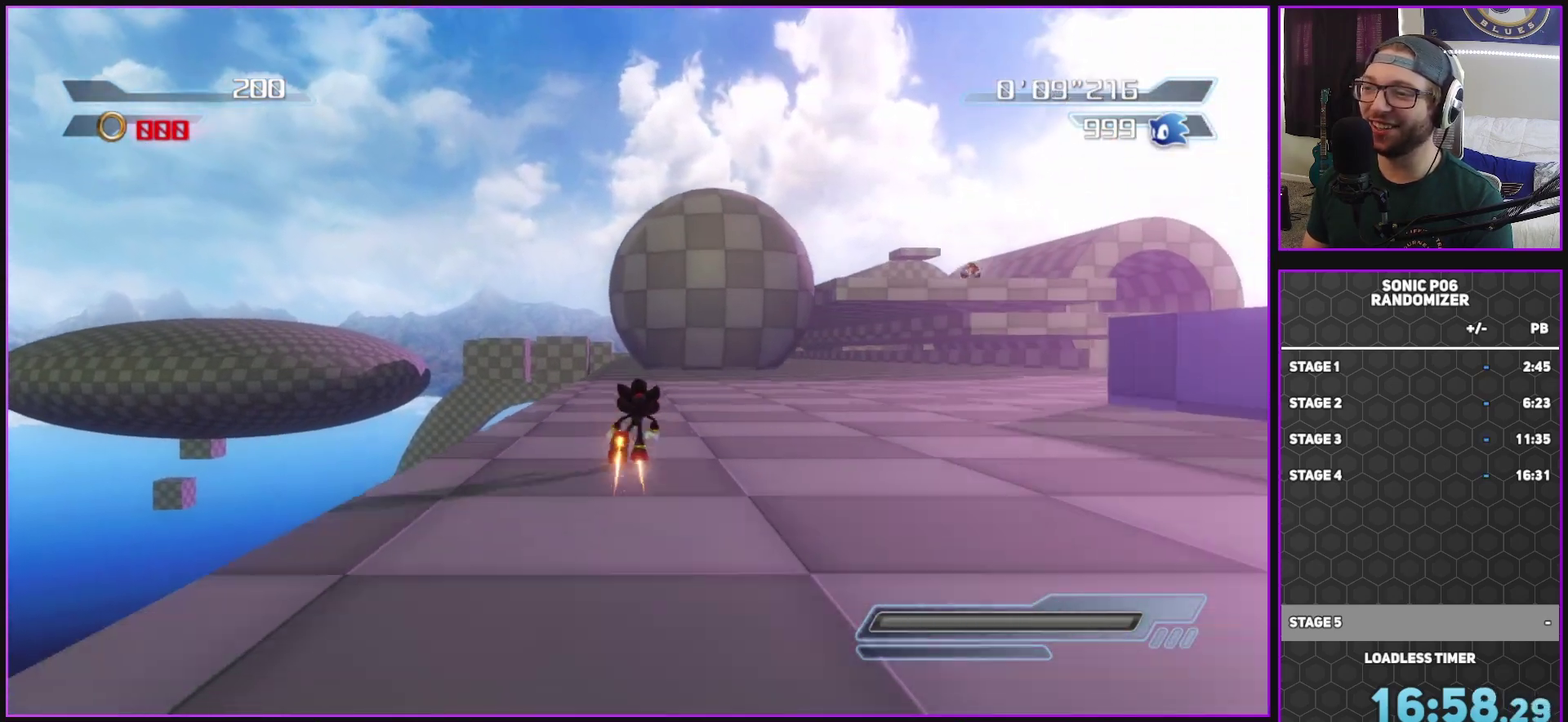
{"buttons": [], "left_stick": "up", "right_stick": "center", "events": []}